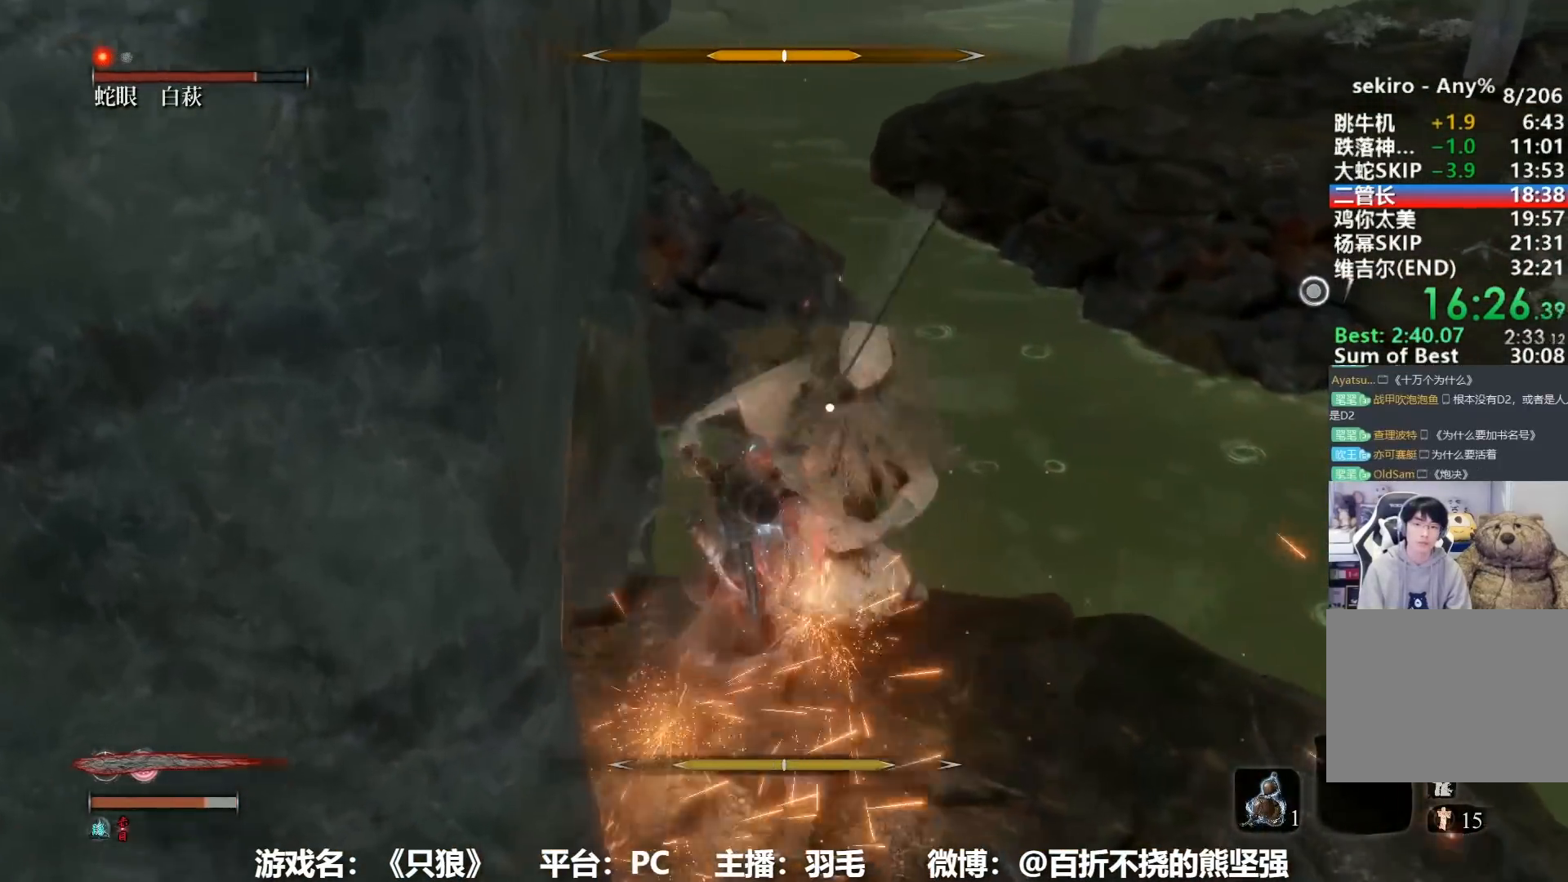
Gameplay with a controller (Xbox layout); each line is a JSON object with the inputs held at the frame after it. "events" lists button and stick changes between this image and that frame as [ms after this image, input, new state], when the widget could be followed in between.
{"buttons": ["R1"], "left_stick": "right", "right_stick": "center"}
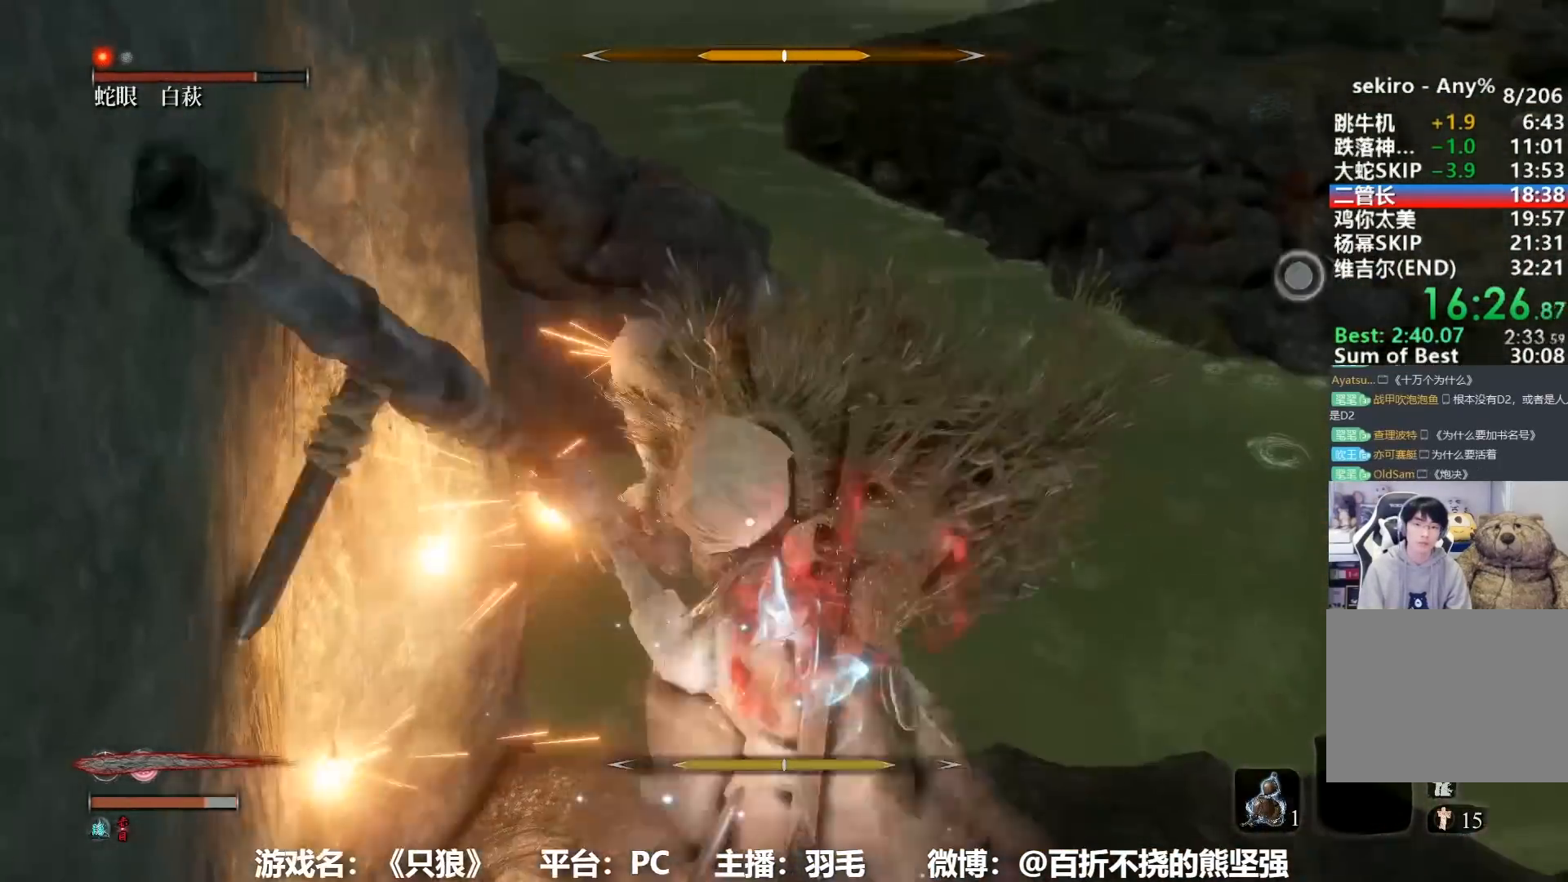
{"buttons": [], "left_stick": "center", "right_stick": "center", "events": [[83, "R1", "up"], [133, "left_stick", "center"], [166, "R1", "down"], [250, "R1", "up"], [350, "R1", "down"], [450, "R1", "up"]]}
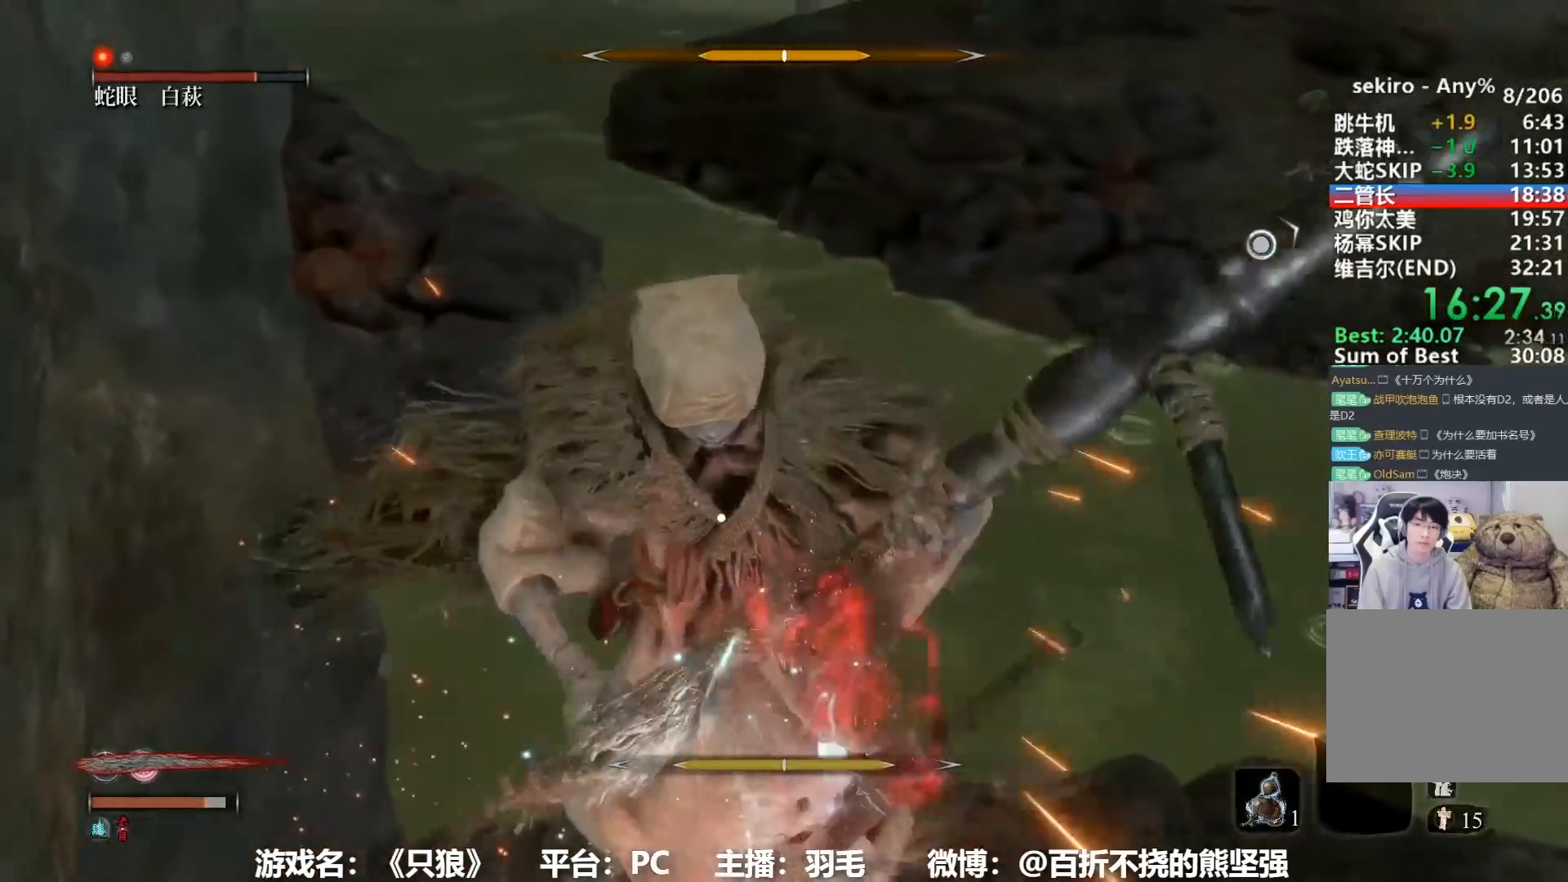
{"buttons": [], "left_stick": "center", "right_stick": "center", "events": [[34, "R1", "down"], [134, "R1", "up"], [200, "R1", "down"], [317, "R1", "up"], [384, "R1", "down"], [484, "R1", "up"]]}
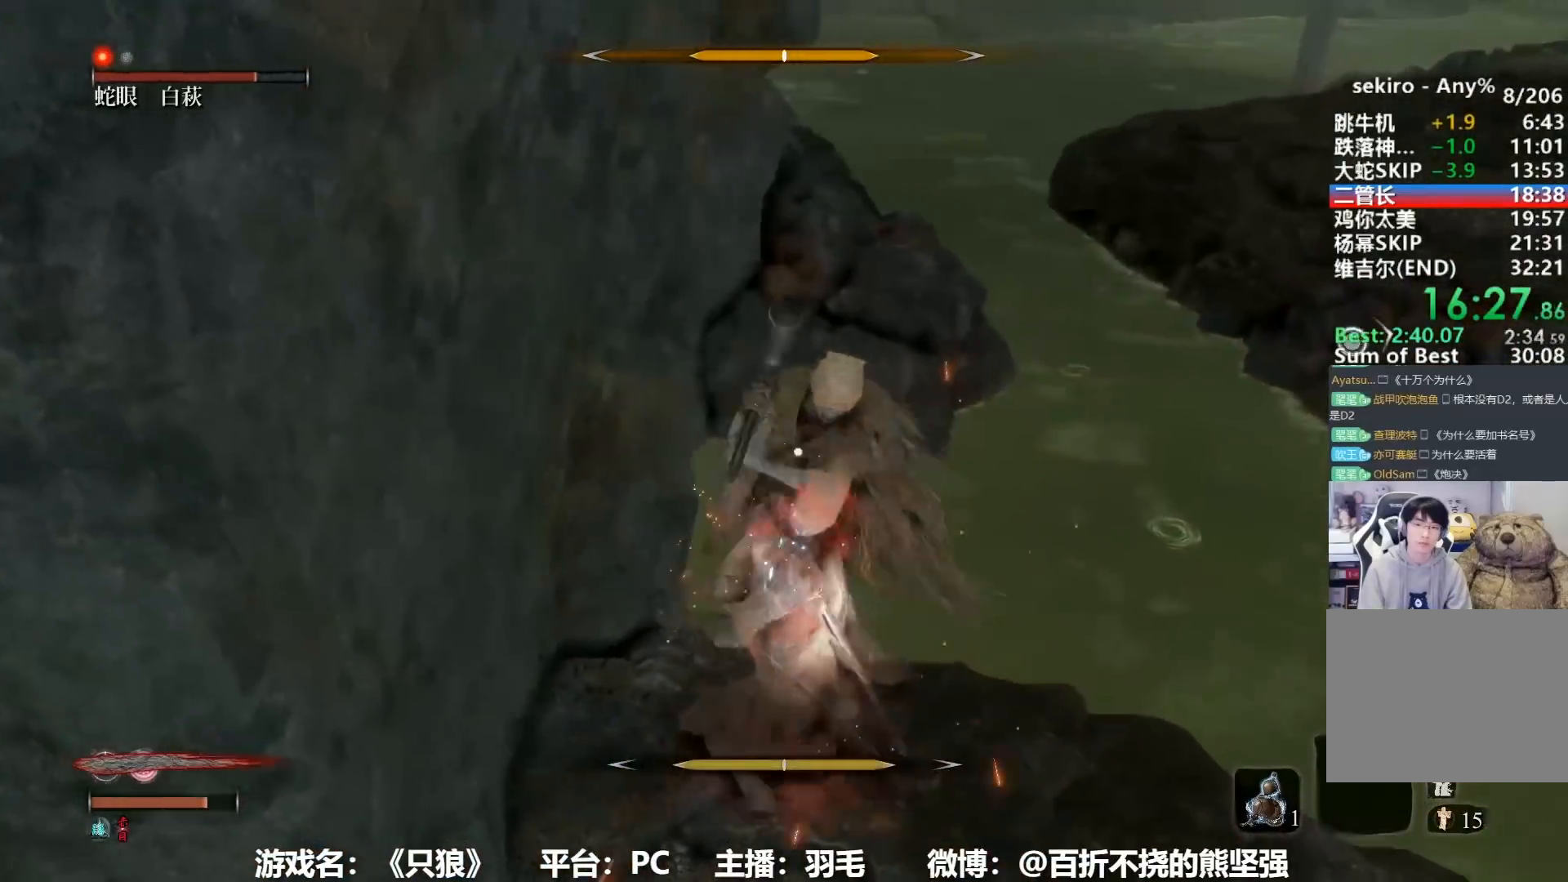
{"buttons": [], "left_stick": "center", "right_stick": "center", "events": [[66, "R1", "down"], [183, "R1", "up"], [233, "R1", "down"], [333, "R1", "up"], [400, "R1", "down"], [483, "R1", "up"]]}